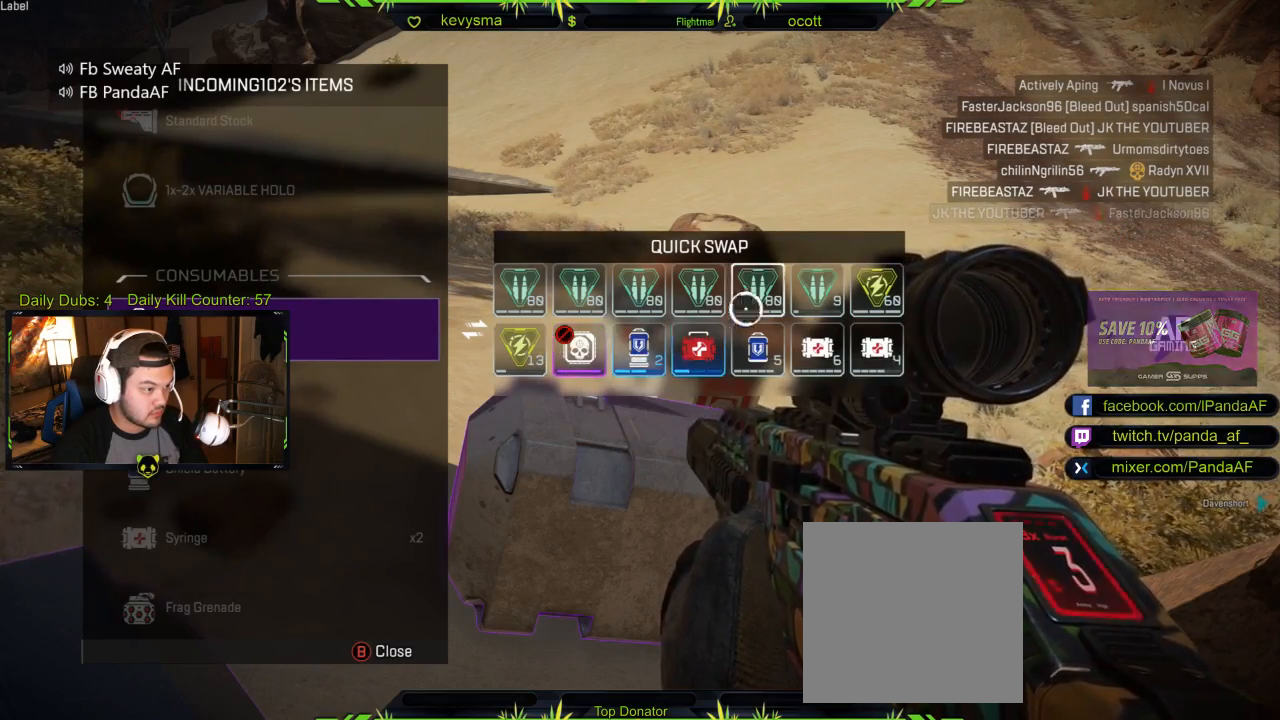
Gameplay with a controller (Xbox layout); each line is a JSON object with the inputs held at the frame after it. "events" lists button and stick changes between this image and that frame as [ms after this image, input, new state], when the widget could be followed in between.
{"buttons": [], "left_stick": "center", "right_stick": "center", "events": [[133, "left_stick", "center"], [283, "left_stick", "left"], [467, "left_stick", "center"]]}
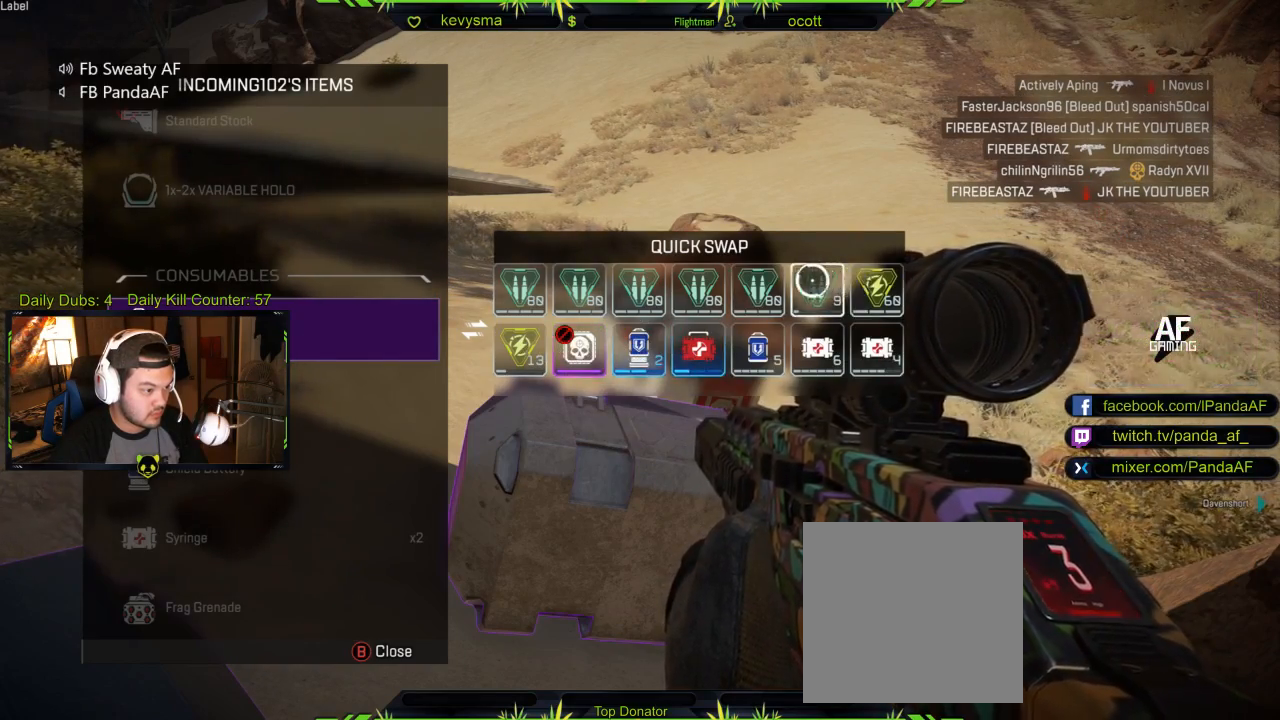
{"buttons": [], "left_stick": "up", "right_stick": "center", "events": [[33, "A", "down"], [167, "A", "up"], [400, "left_stick", "up"]]}
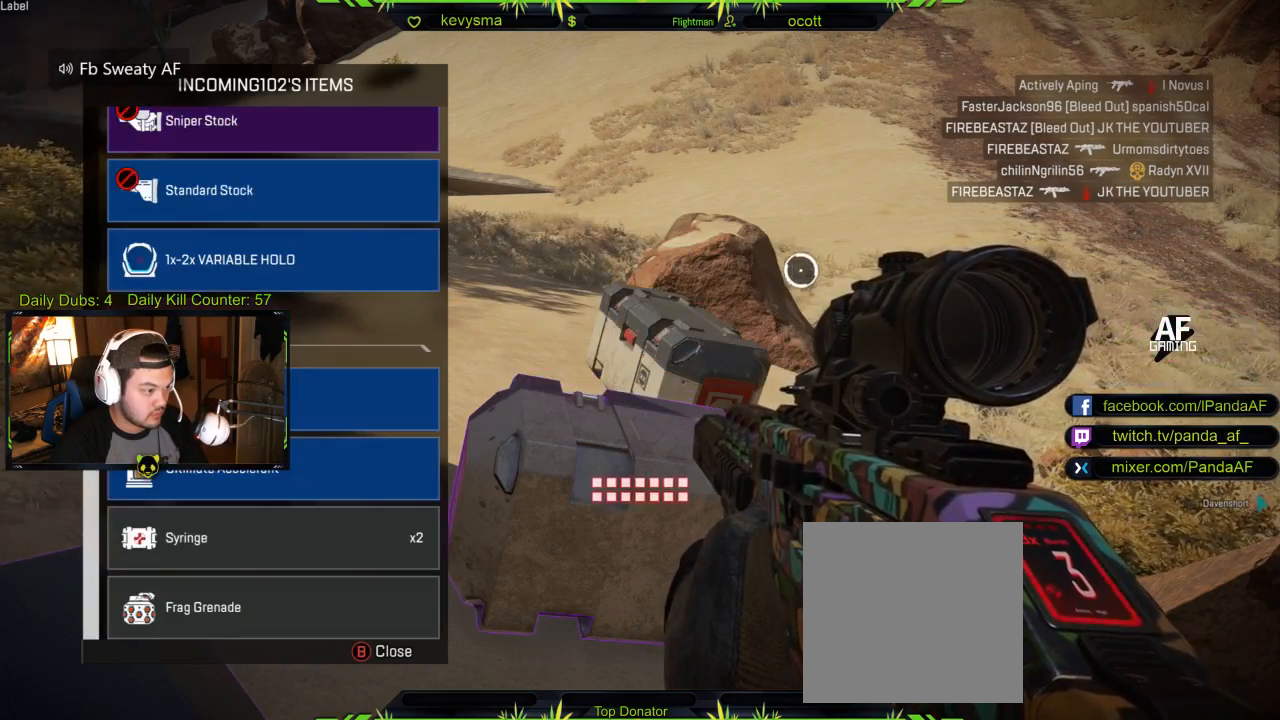
{"buttons": [], "left_stick": "up", "right_stick": "center", "events": [[117, "left_stick", "center"], [267, "B", "down"], [367, "B", "up"], [433, "left_stick", "up"]]}
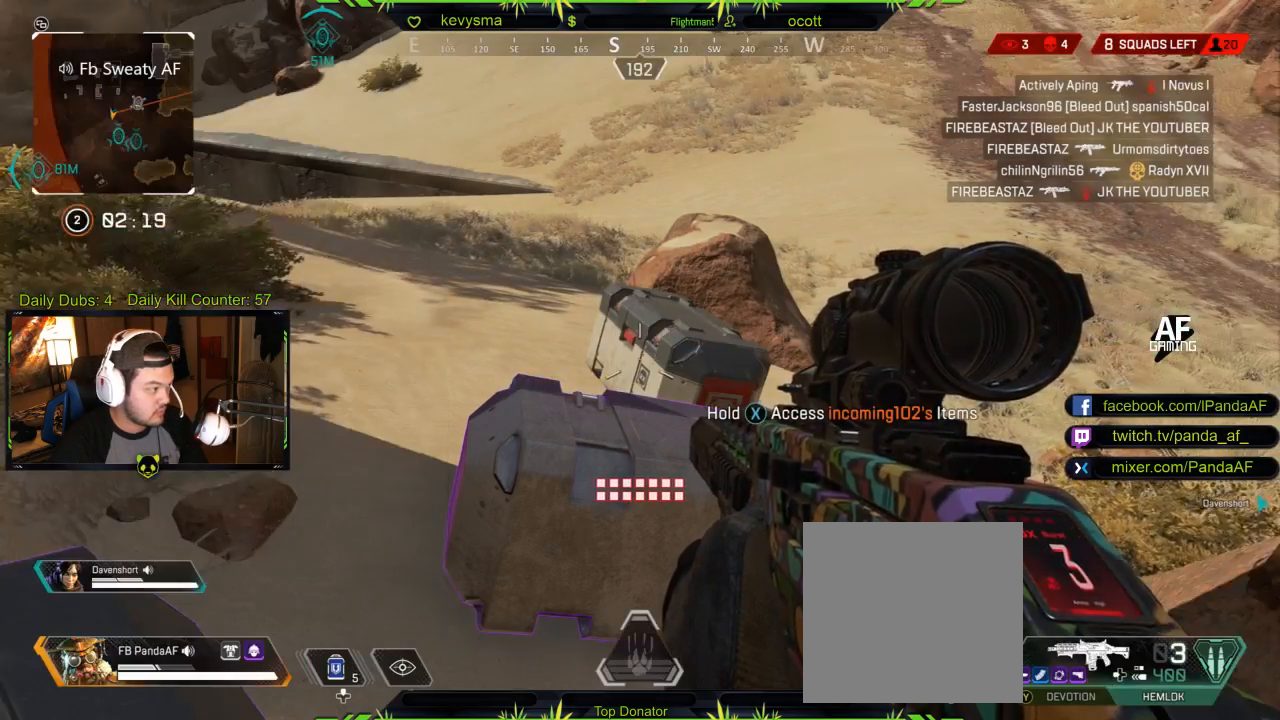
{"buttons": [], "left_stick": "center", "right_stick": "center", "events": [[200, "right_stick", "down-right"], [283, "left_stick", "down"], [350, "right_stick", "center"], [500, "left_stick", "center"]]}
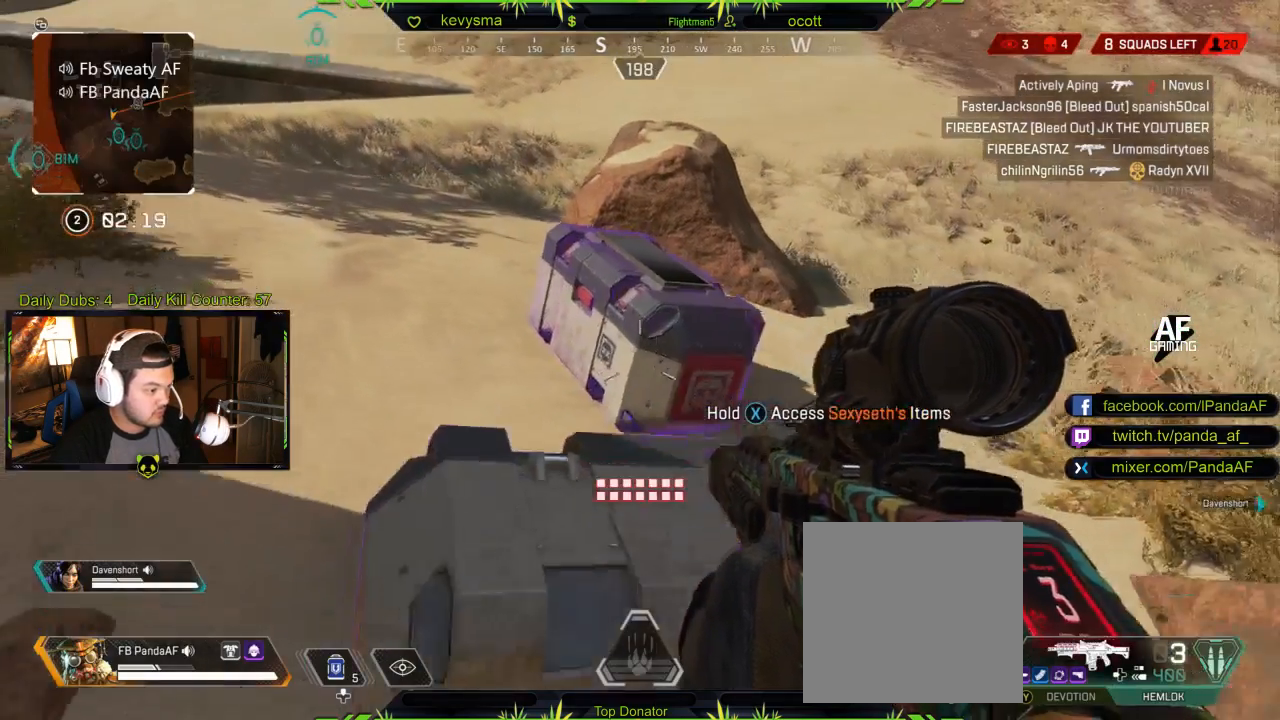
{"buttons": ["X"], "left_stick": "center", "right_stick": "center", "events": [[133, "X", "down"]]}
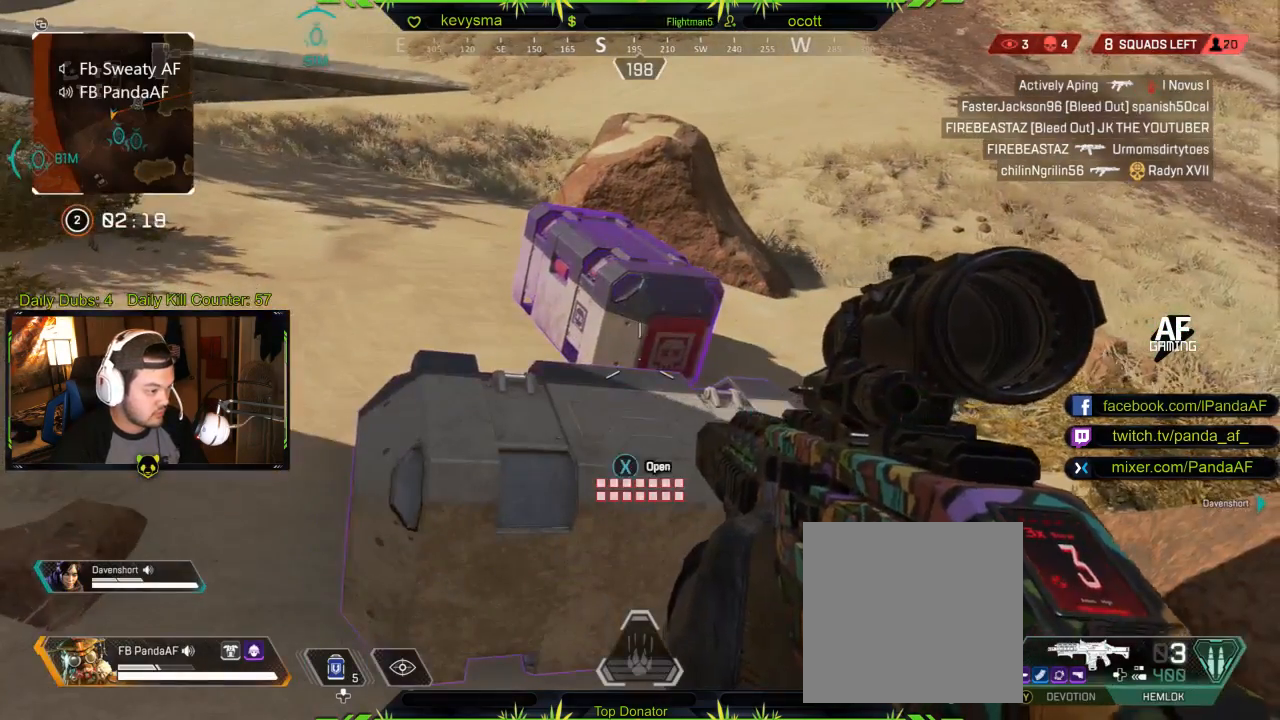
{"buttons": [], "left_stick": "center", "right_stick": "center", "events": [[467, "X", "up"]]}
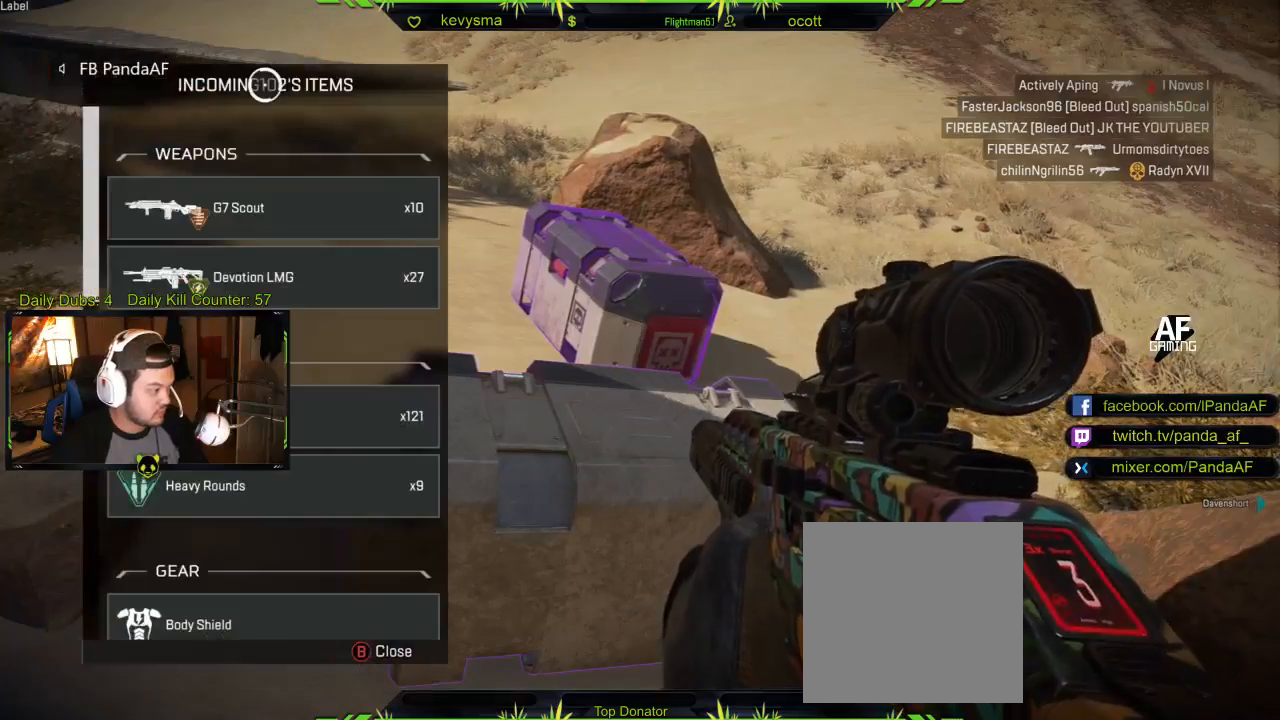
{"buttons": [], "left_stick": "center", "right_stick": "down", "events": [[117, "right_stick", "down"]]}
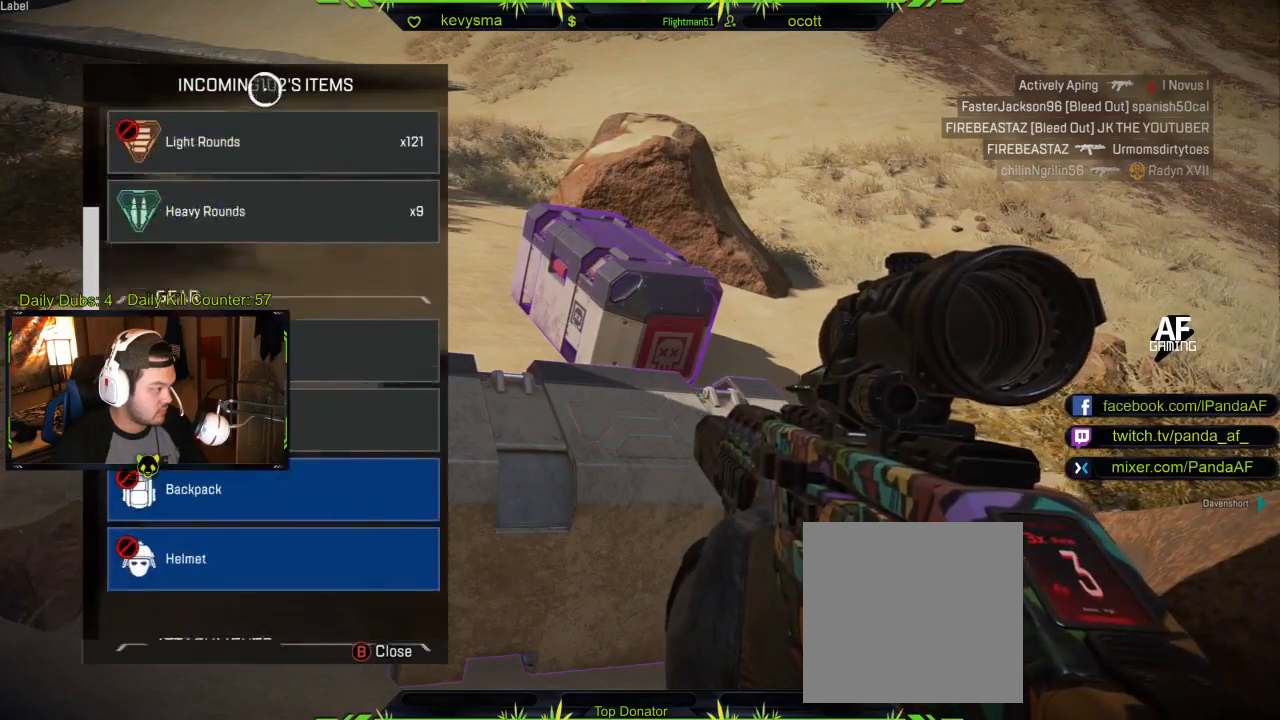
{"buttons": [], "left_stick": "down", "right_stick": "down", "events": [[100, "right_stick", "center"], [283, "left_stick", "down"], [367, "right_stick", "down"]]}
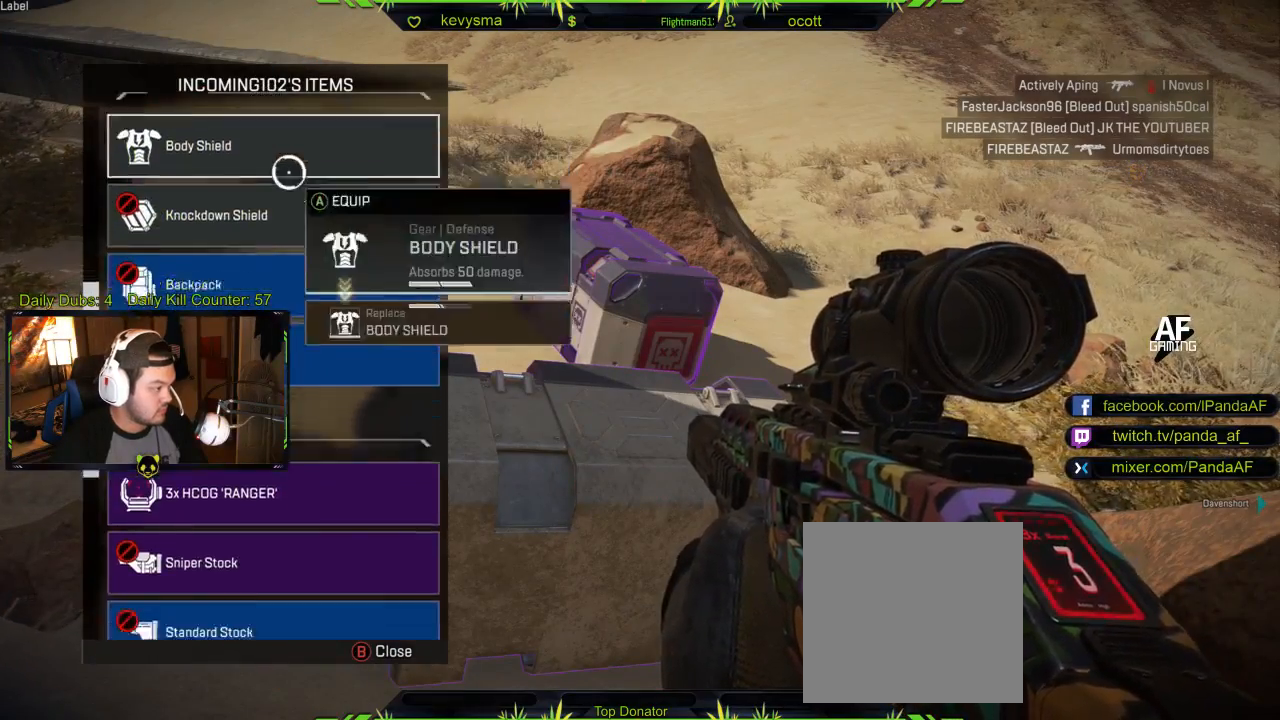
{"buttons": [], "left_stick": "center", "right_stick": "center", "events": [[233, "right_stick", "center"], [250, "left_stick", "center"]]}
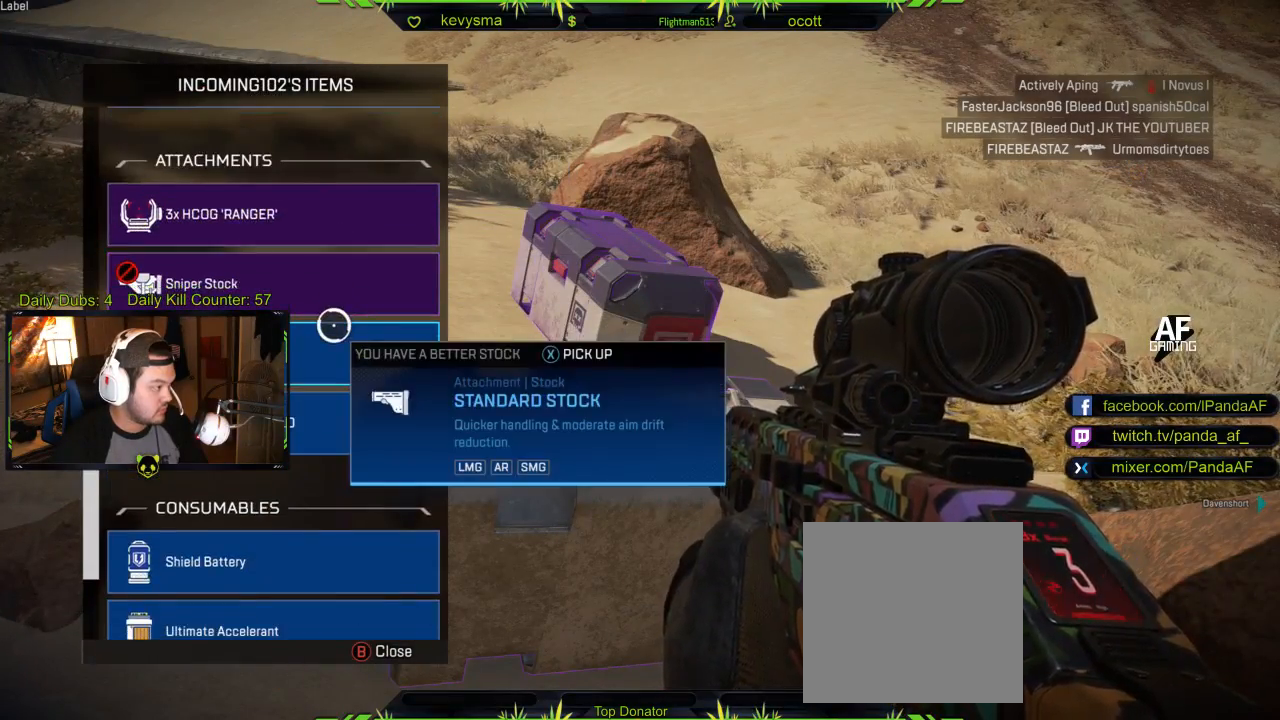
{"buttons": [], "left_stick": "up", "right_stick": "center", "events": [[67, "right_stick", "down"], [217, "right_stick", "center"], [483, "left_stick", "up"]]}
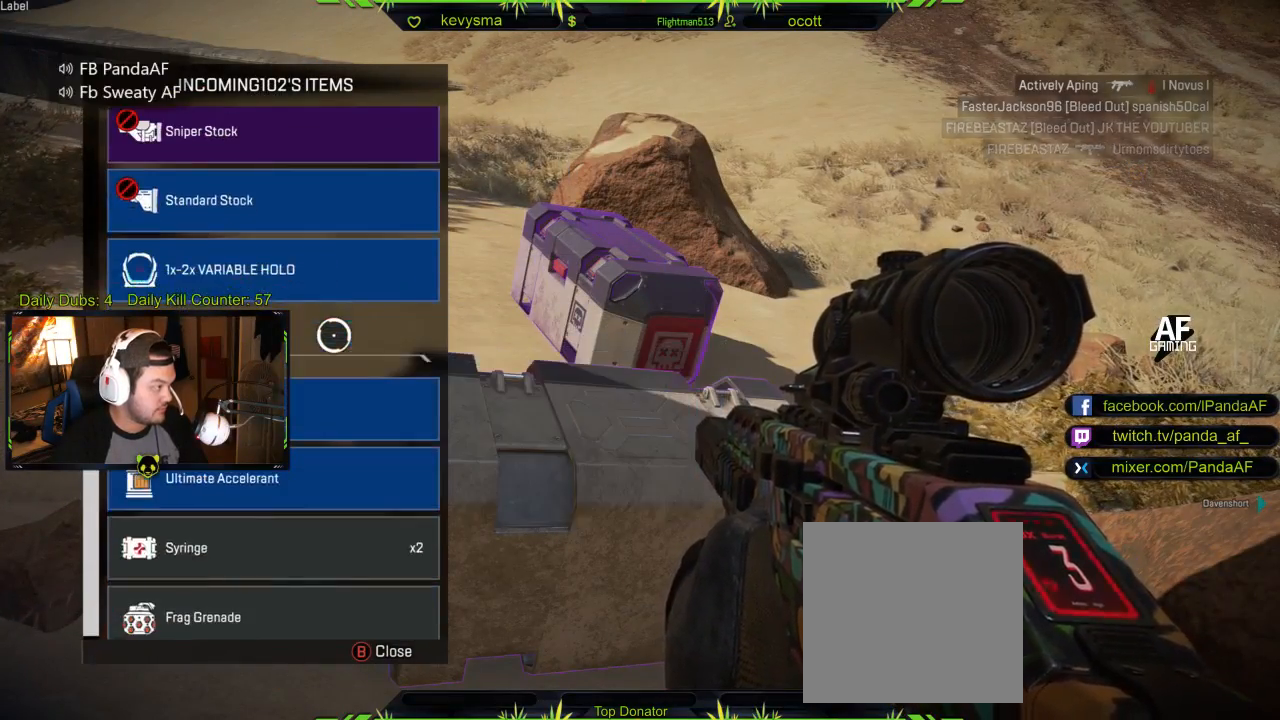
{"buttons": ["L3"], "left_stick": "up", "right_stick": "center", "events": [[250, "B", "down"], [350, "B", "up"], [483, "L3", "down"]]}
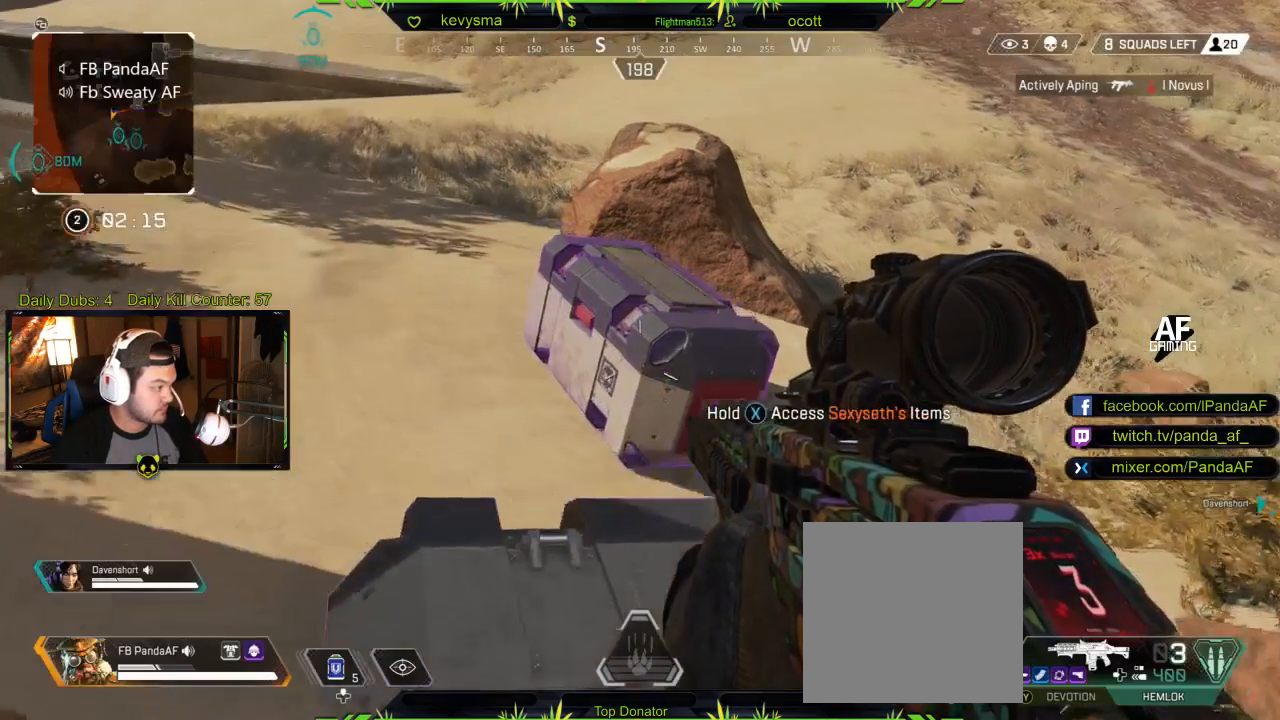
{"buttons": [], "left_stick": "down-left", "right_stick": "center", "events": [[50, "right_stick", "down-right"], [133, "L3", "up"], [133, "left_stick", "up-left"], [167, "right_stick", "center"], [383, "left_stick", "down-left"]]}
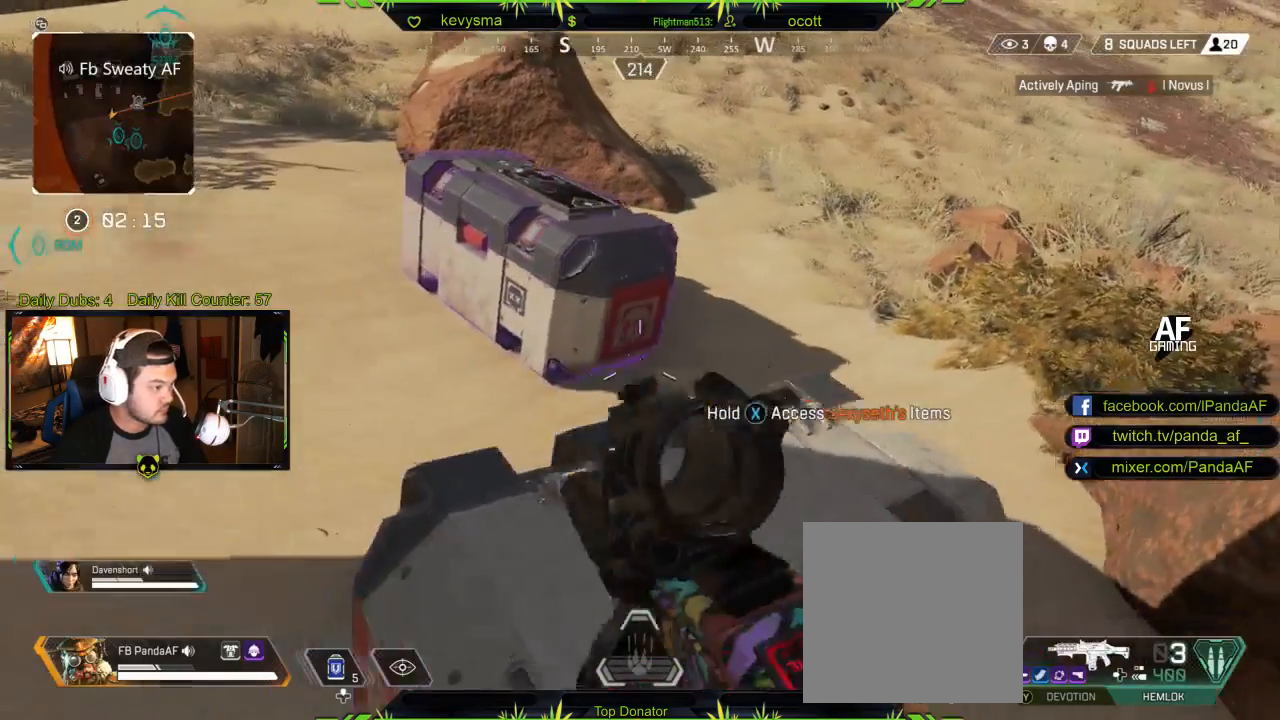
{"buttons": [], "left_stick": "up-left", "right_stick": "center", "events": [[100, "left_stick", "up-left"], [117, "right_stick", "up-right"], [250, "right_stick", "center"], [317, "left_stick", "left"], [383, "A", "down"], [433, "left_stick", "up-left"], [483, "A", "up"]]}
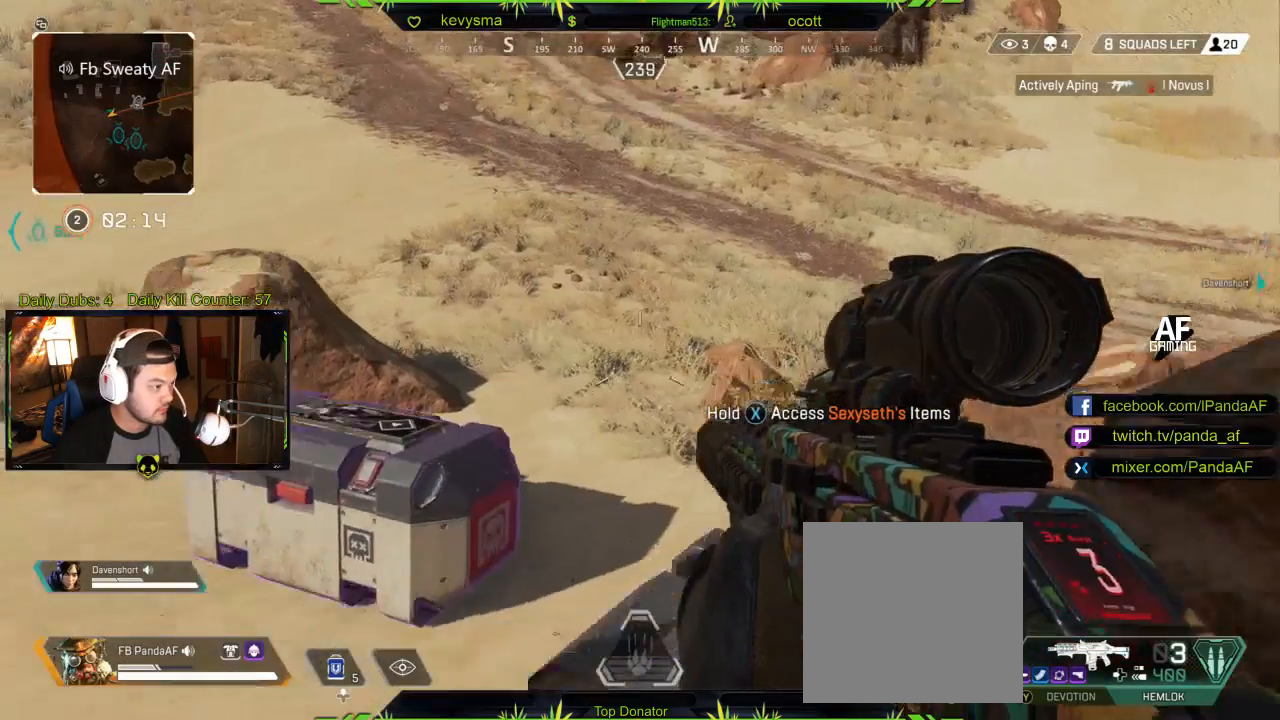
{"buttons": ["X"], "left_stick": "center", "right_stick": "center", "events": [[183, "right_stick", "down"], [350, "right_stick", "center"], [367, "left_stick", "center"], [433, "X", "down"]]}
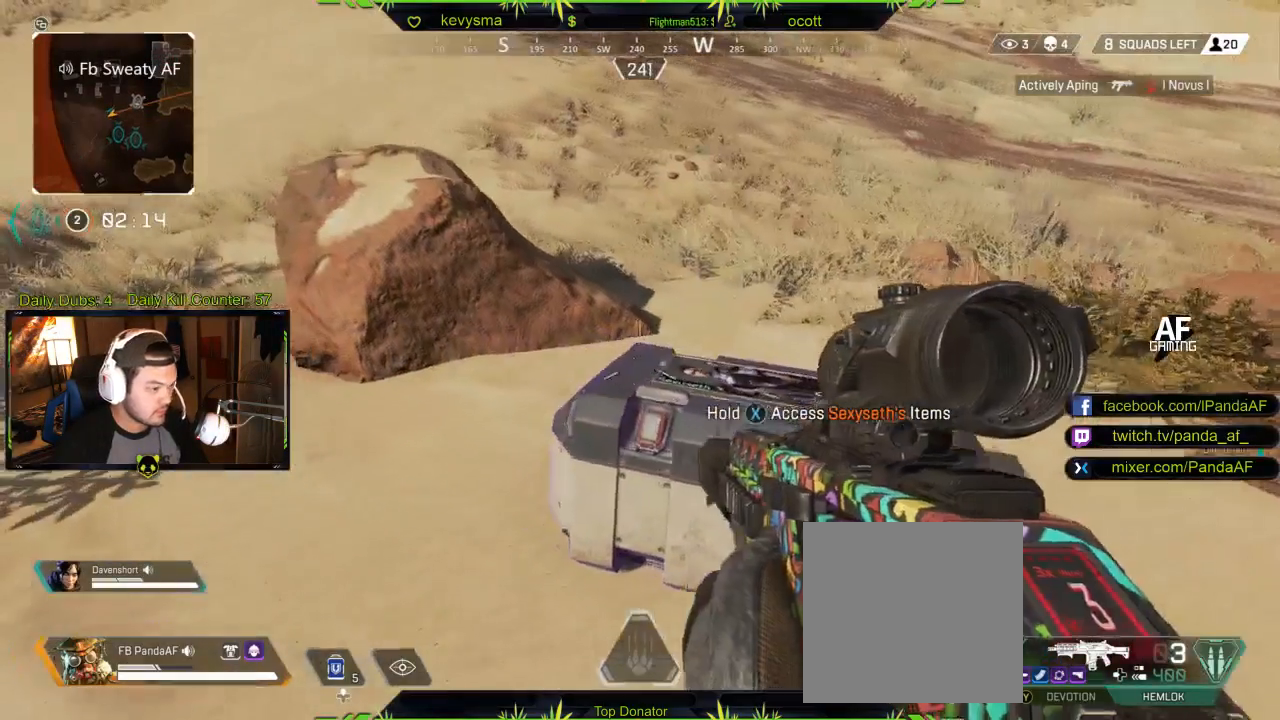
{"buttons": ["X"], "left_stick": "center", "right_stick": "center", "events": []}
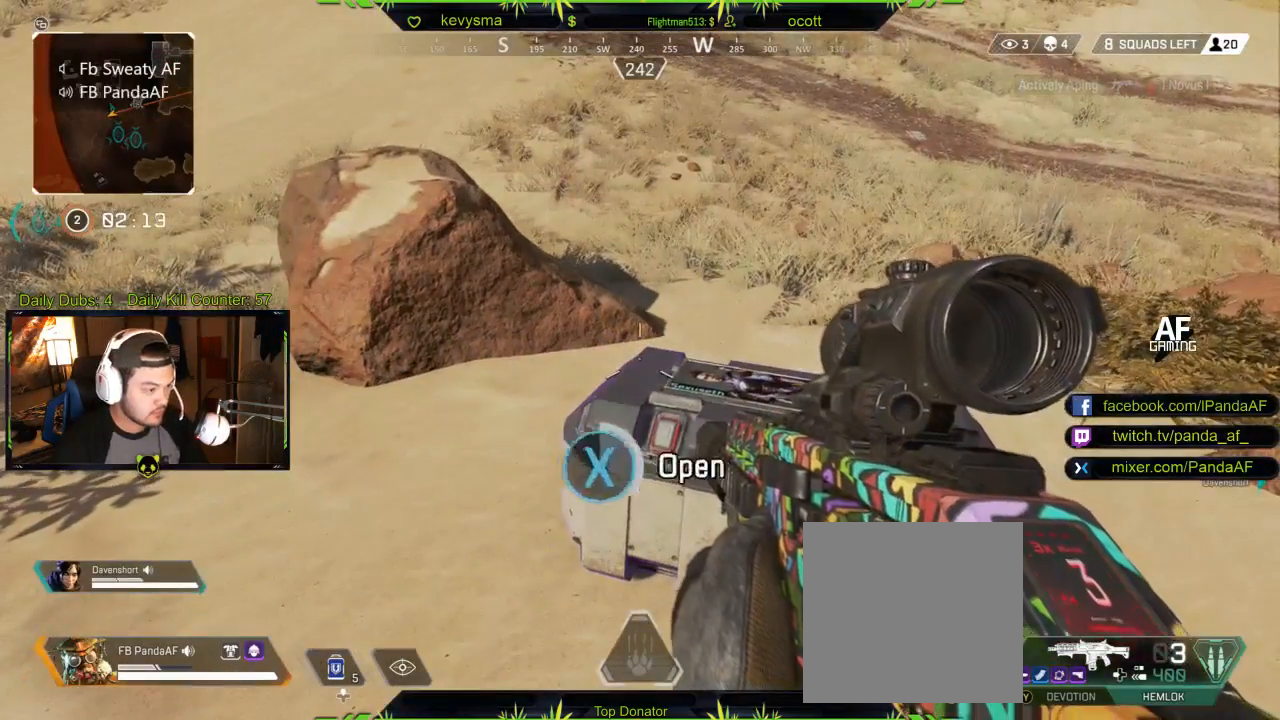
{"buttons": [], "left_stick": "center", "right_stick": "center", "events": [[367, "X", "up"]]}
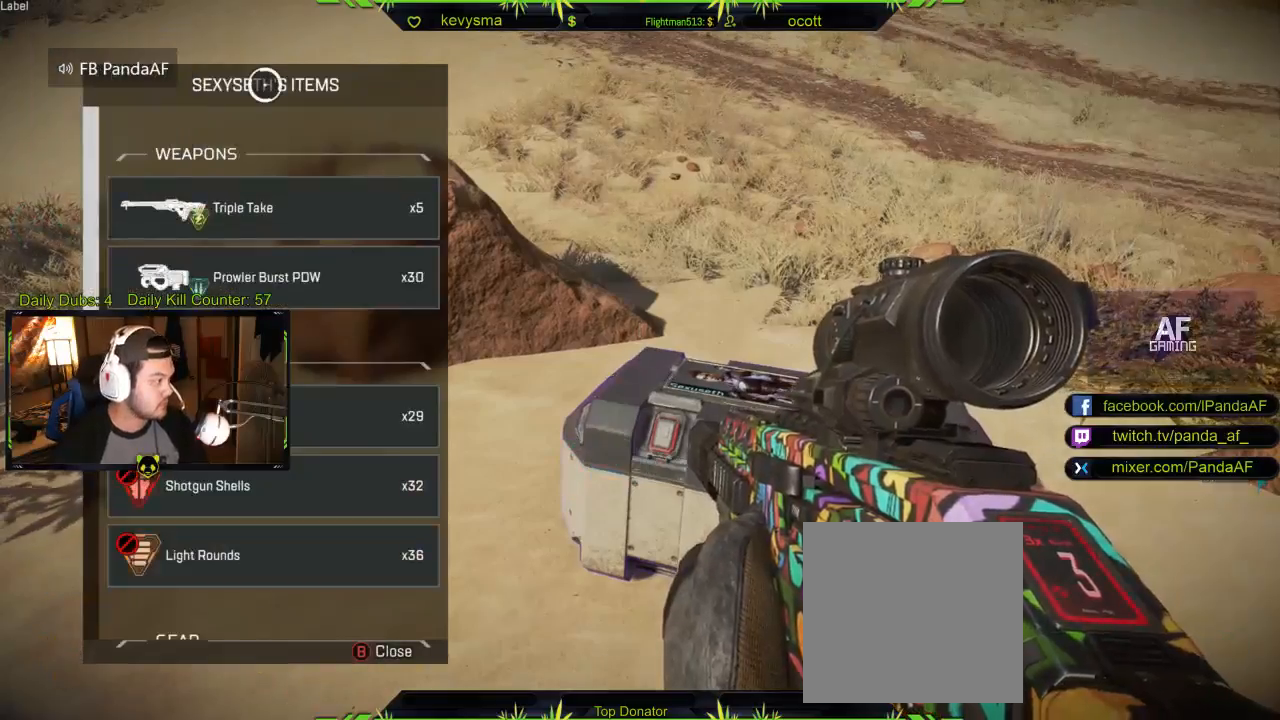
{"buttons": [], "left_stick": "center", "right_stick": "center", "events": [[117, "left_stick", "down"], [383, "left_stick", "center"]]}
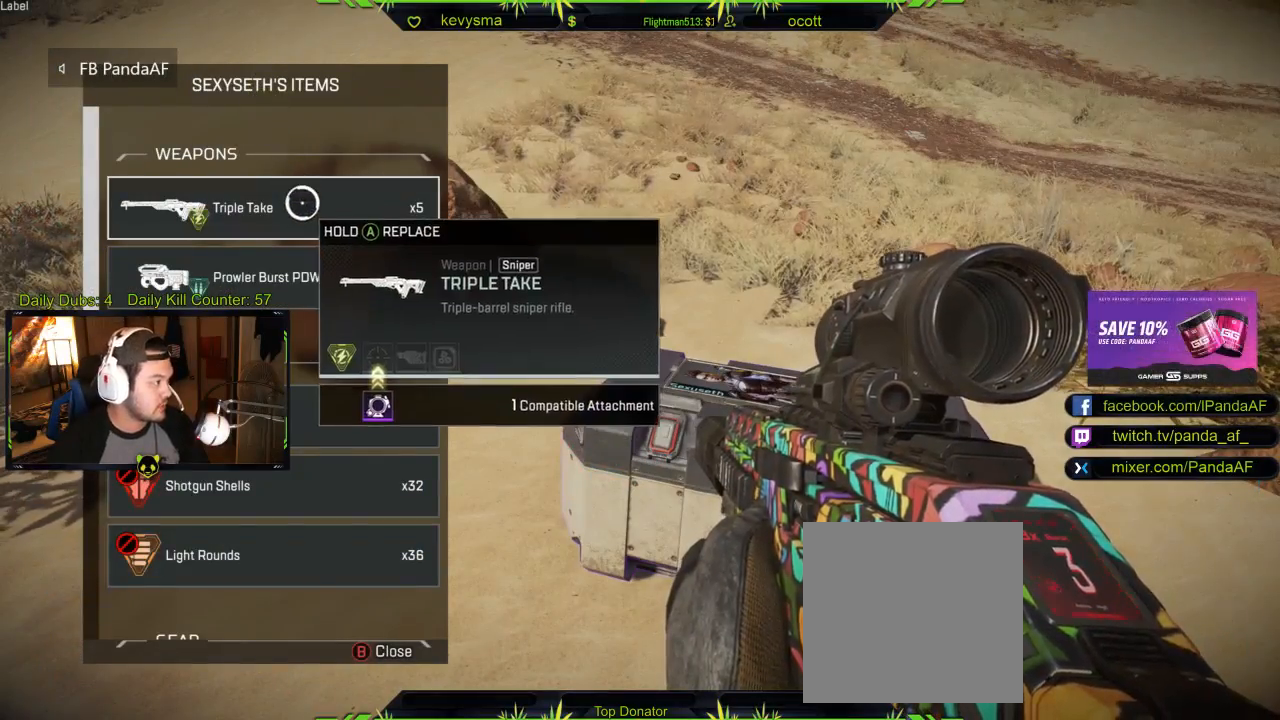
{"buttons": ["Y"], "left_stick": "center", "right_stick": "center", "events": [[467, "Y", "down"]]}
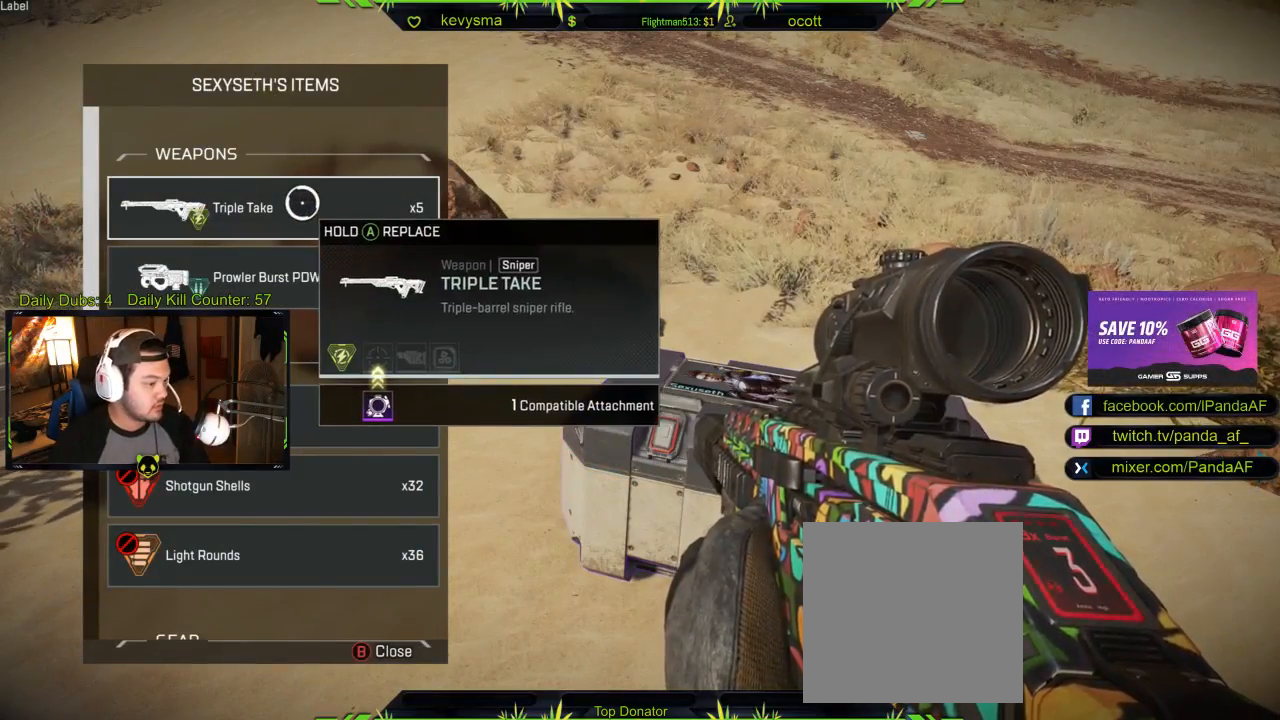
{"buttons": [], "left_stick": "center", "right_stick": "center", "events": [[117, "Y", "up"]]}
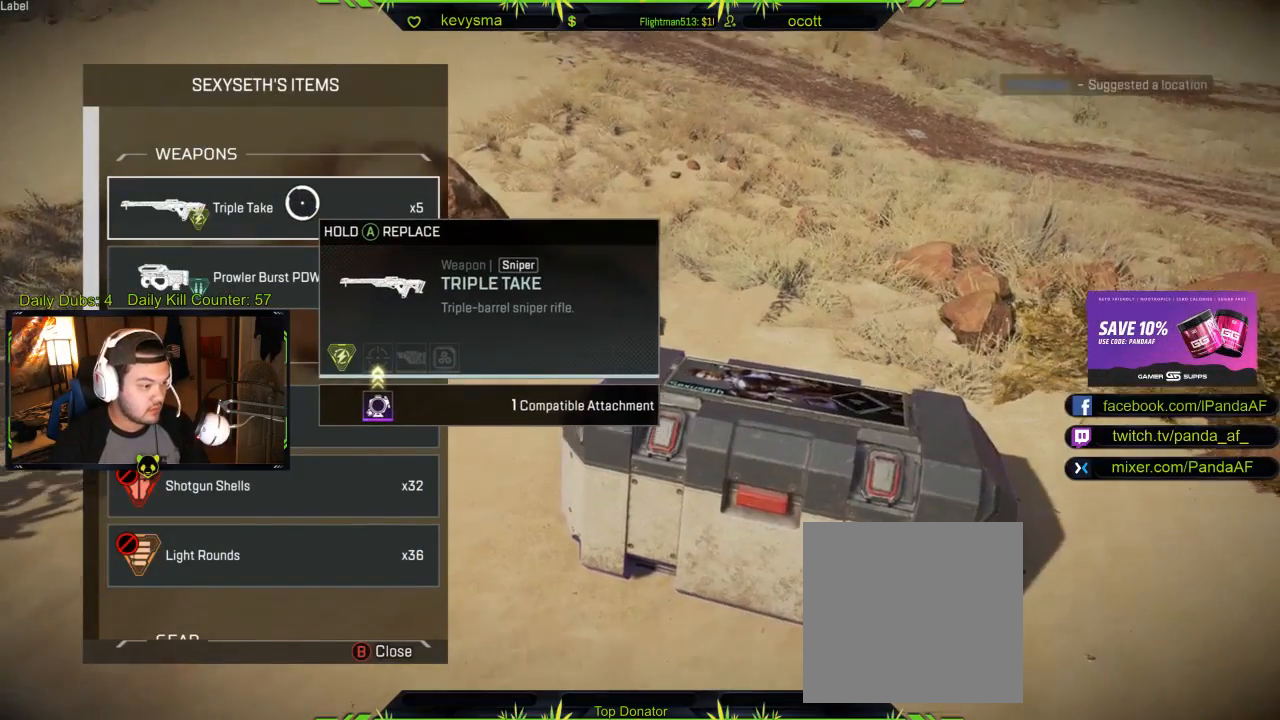
{"buttons": [], "left_stick": "center", "right_stick": "center", "events": []}
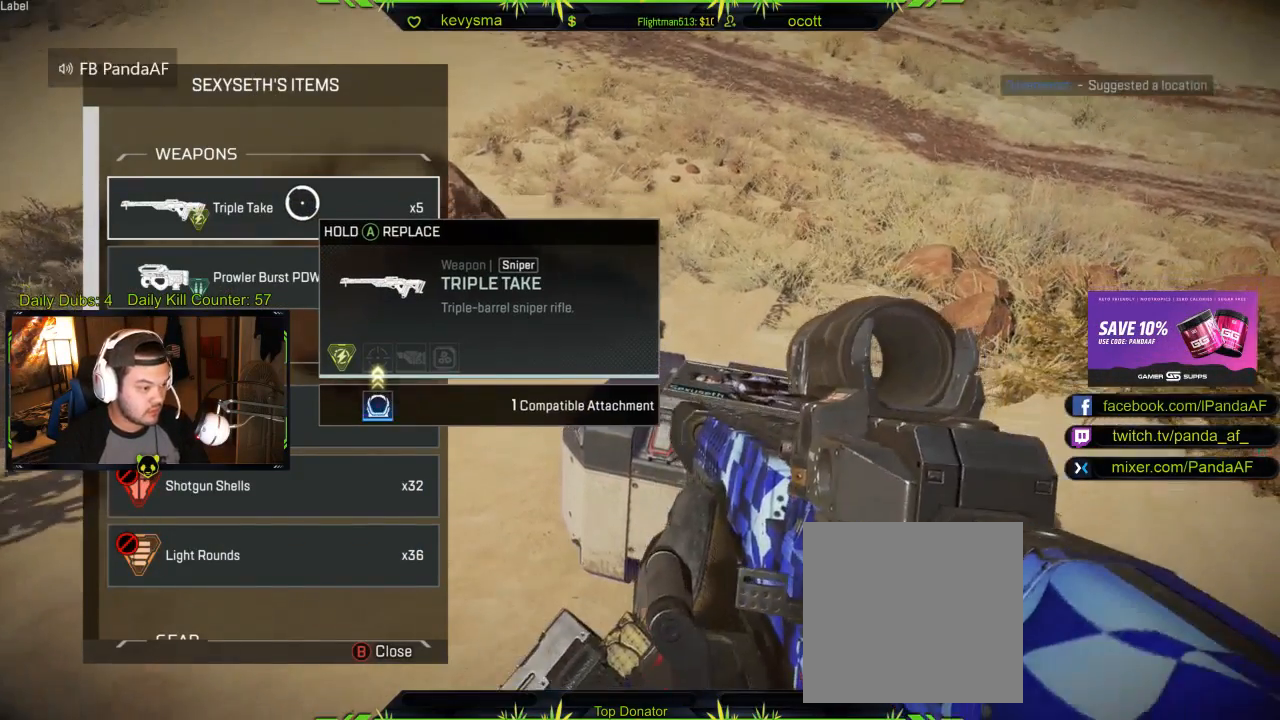
{"buttons": [], "left_stick": "center", "right_stick": "center", "events": []}
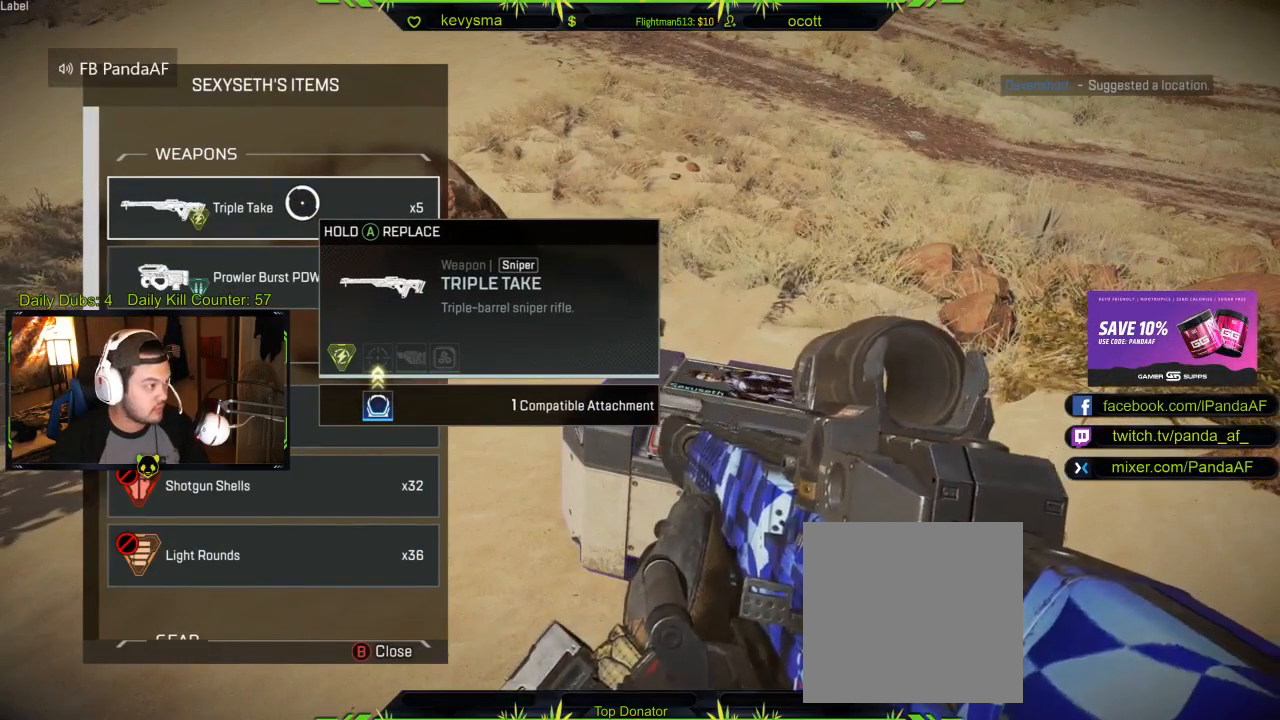
{"buttons": [], "left_stick": "center", "right_stick": "center", "events": []}
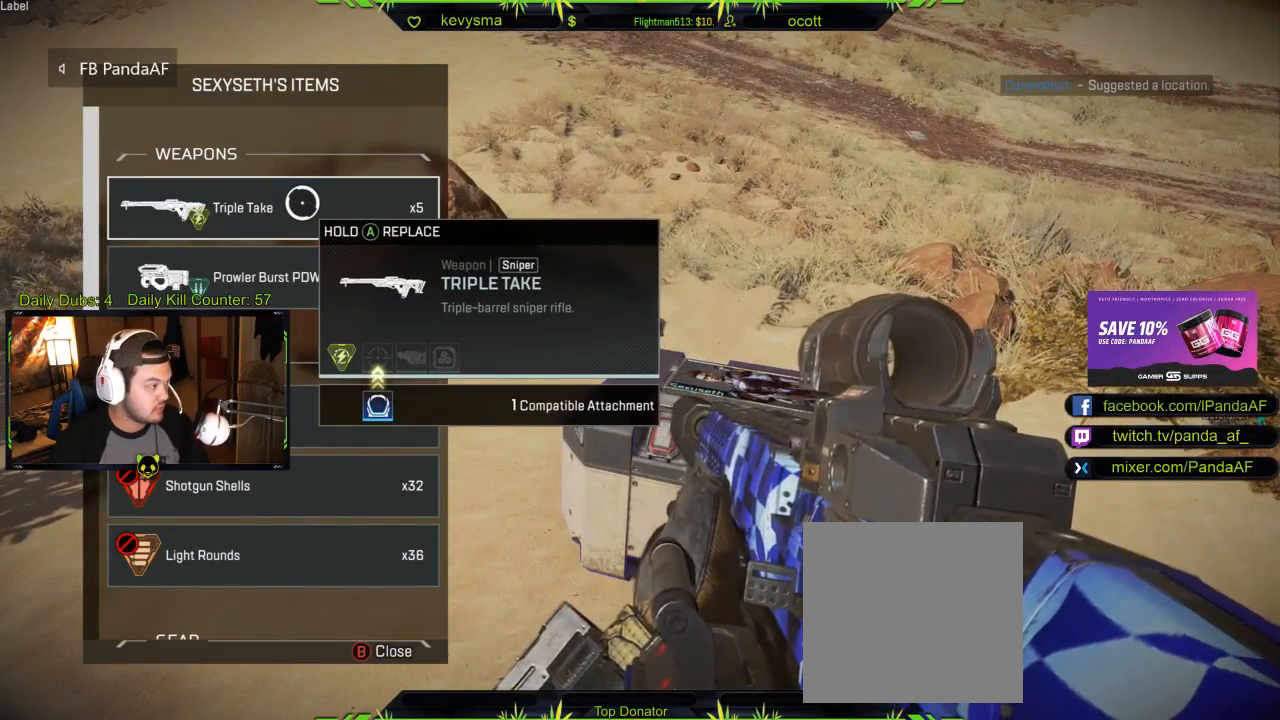
{"buttons": [], "left_stick": "down", "right_stick": "down", "events": [[233, "left_stick", "down"], [400, "right_stick", "down"]]}
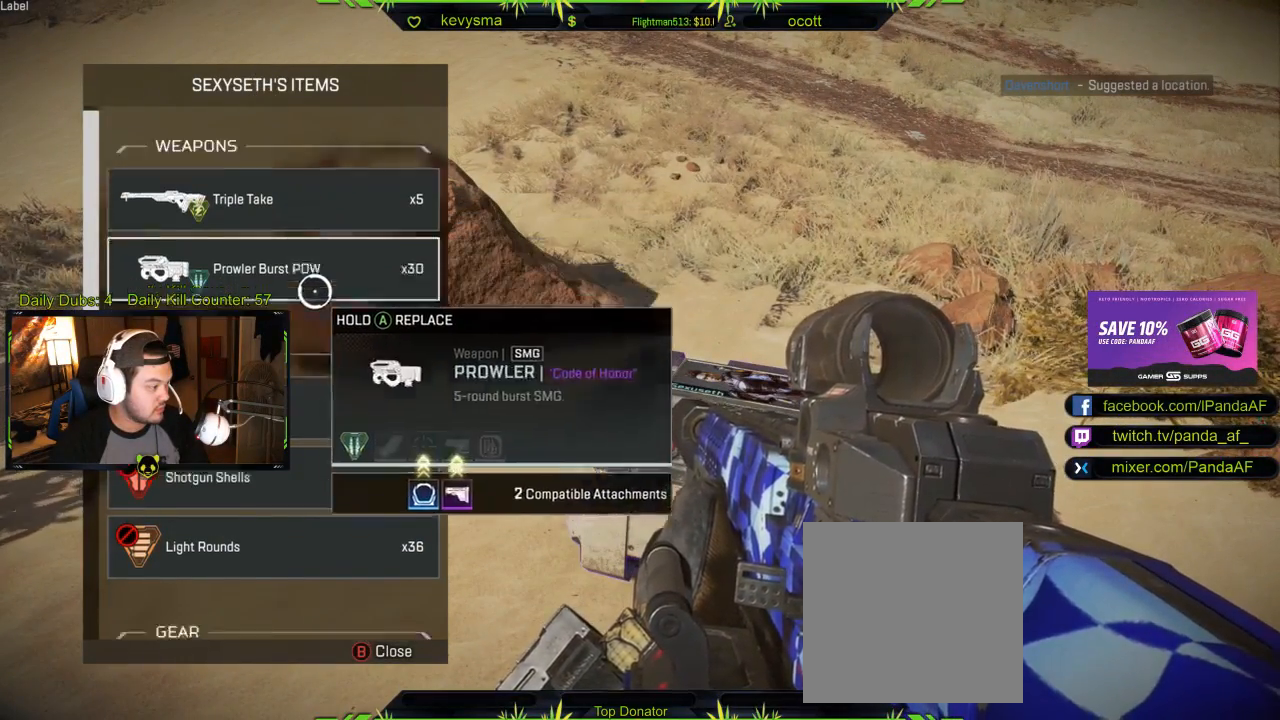
{"buttons": [], "left_stick": "center", "right_stick": "down", "events": [[83, "left_stick", "center"]]}
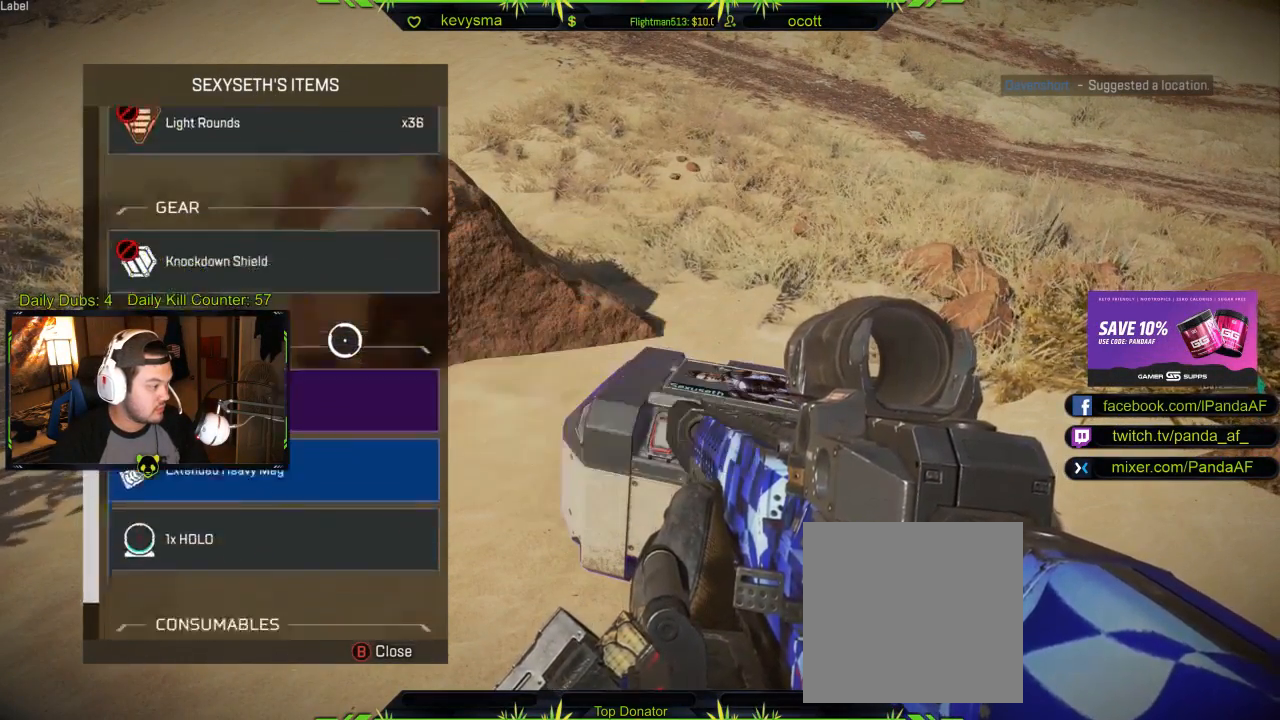
{"buttons": [], "left_stick": "center", "right_stick": "up", "events": [[167, "right_stick", "center"], [350, "right_stick", "up"]]}
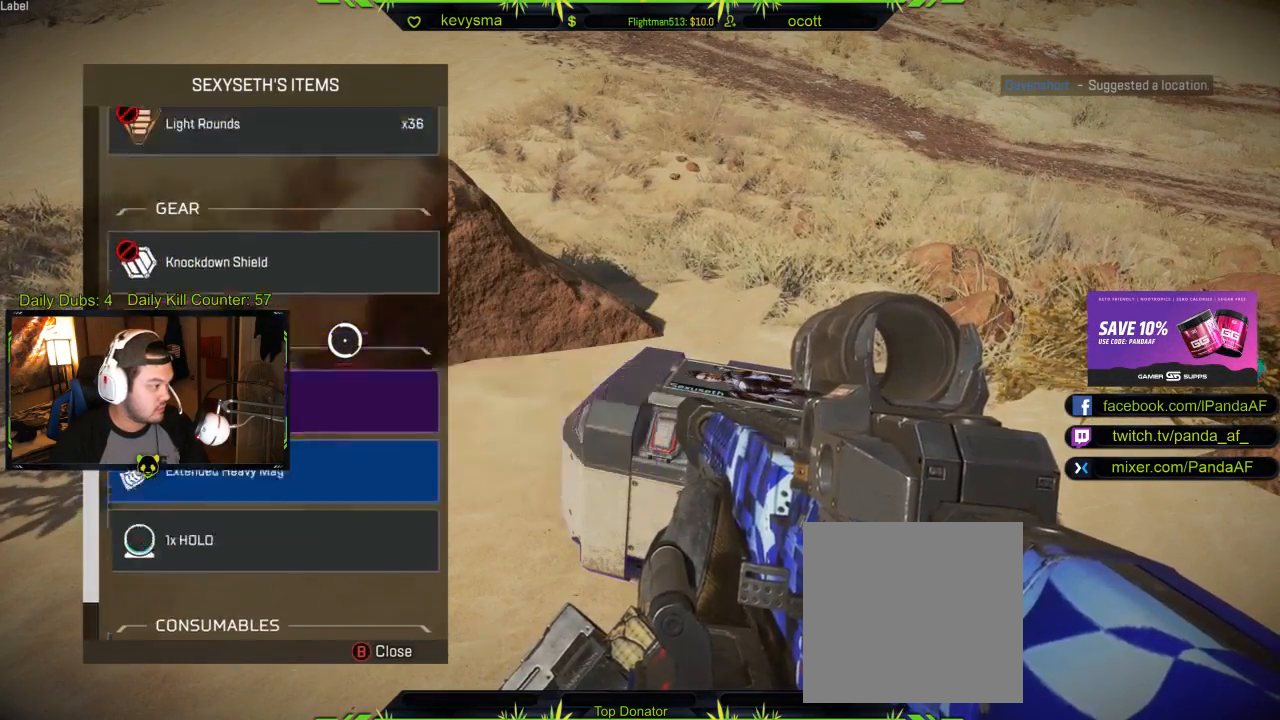
{"buttons": [], "left_stick": "center", "right_stick": "center", "events": [[483, "right_stick", "center"]]}
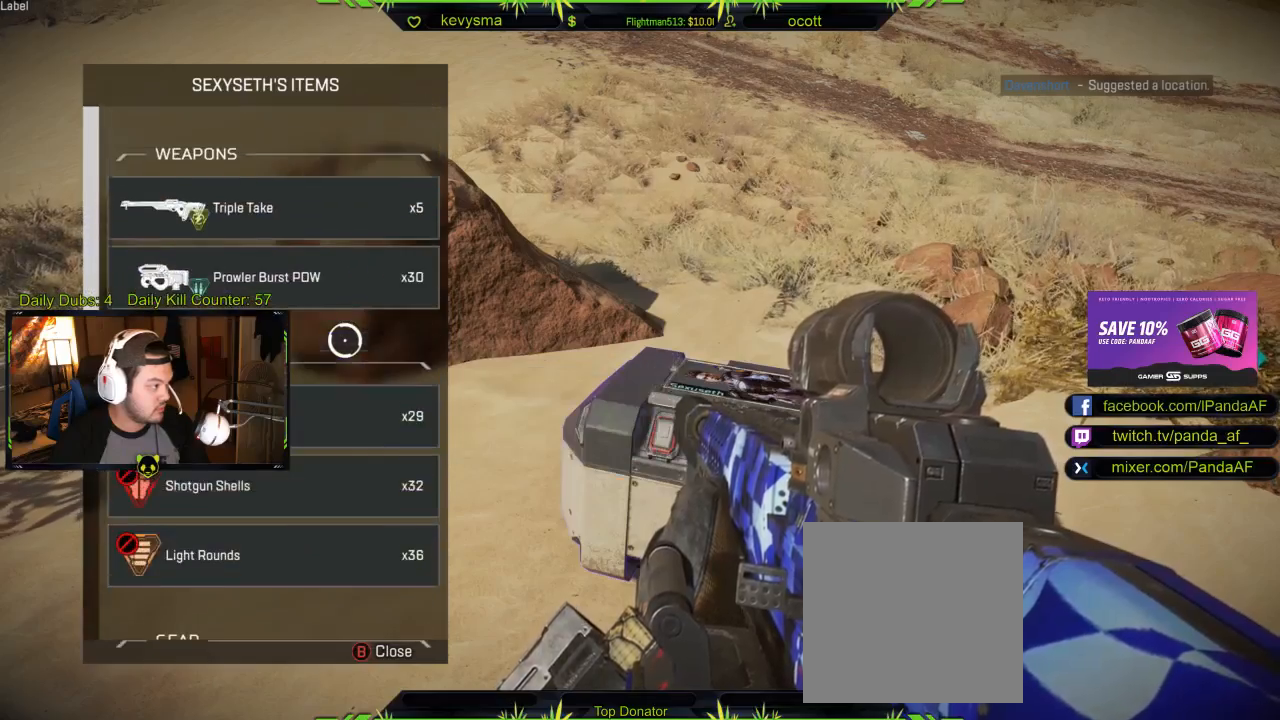
{"buttons": [], "left_stick": "center", "right_stick": "center", "events": [[167, "left_stick", "up"], [483, "left_stick", "center"]]}
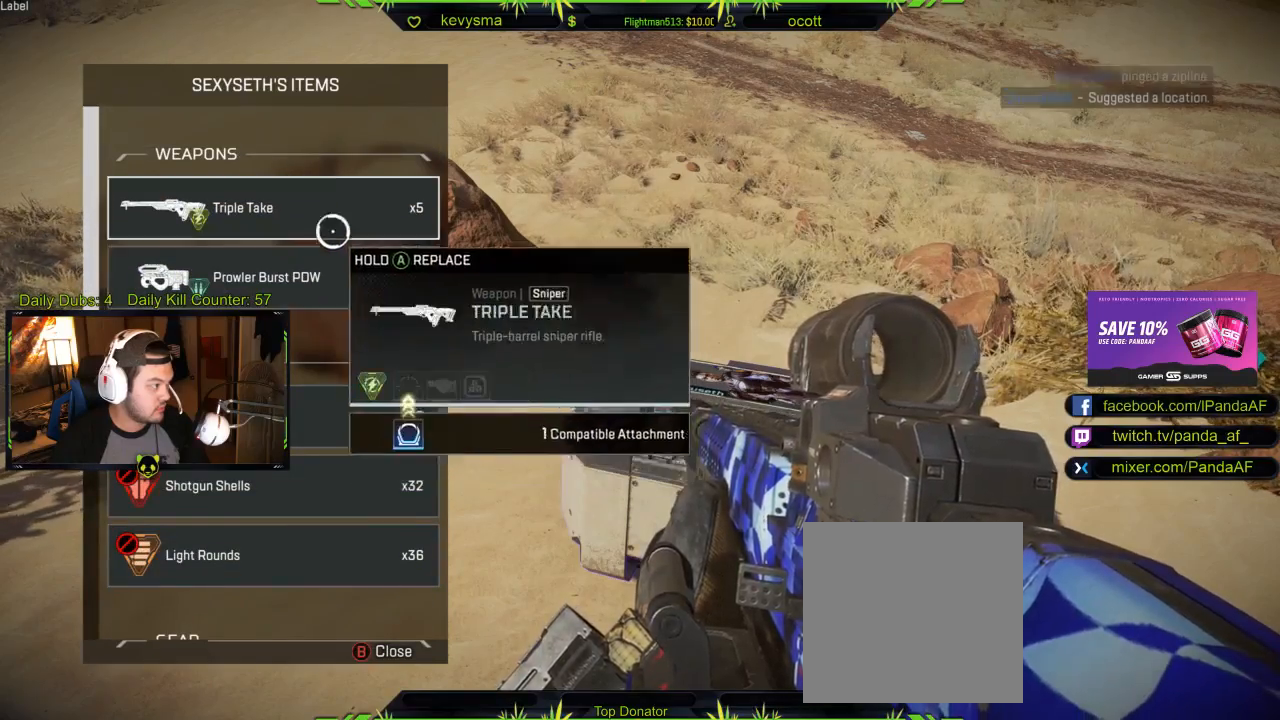
{"buttons": ["A"], "left_stick": "center", "right_stick": "center", "events": [[183, "A", "down"]]}
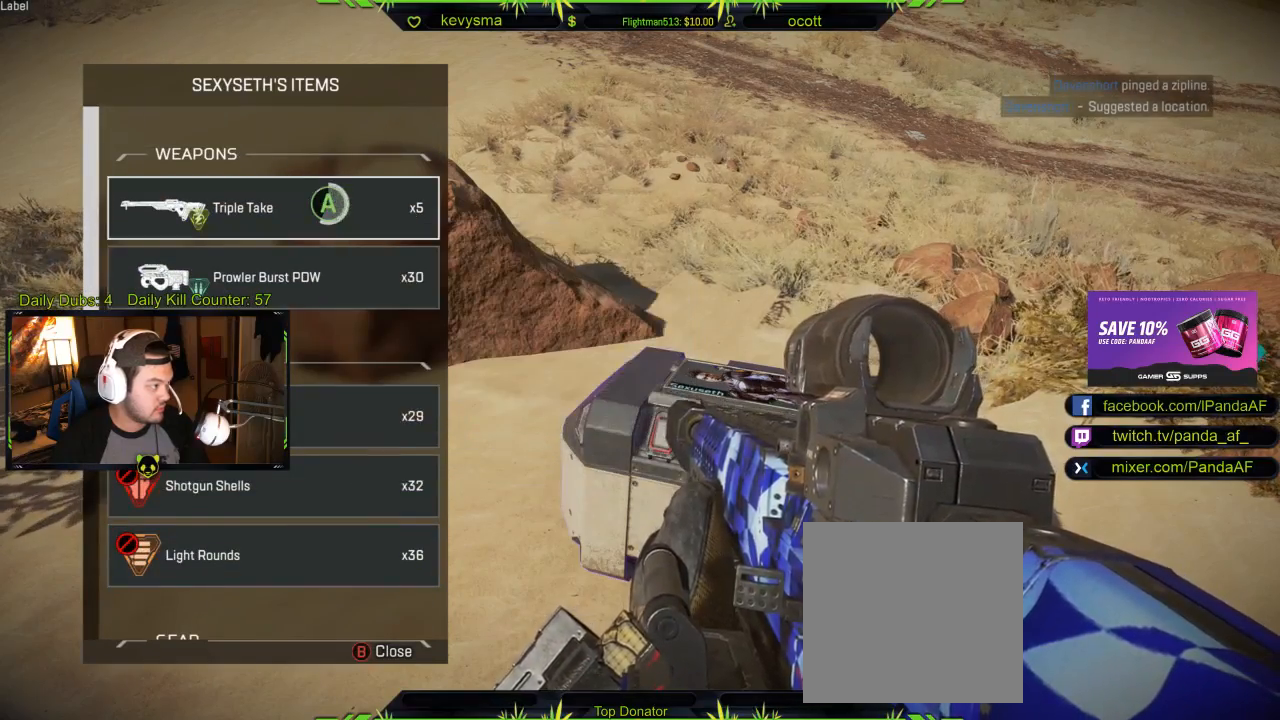
{"buttons": [], "left_stick": "center", "right_stick": "center", "events": [[383, "A", "up"]]}
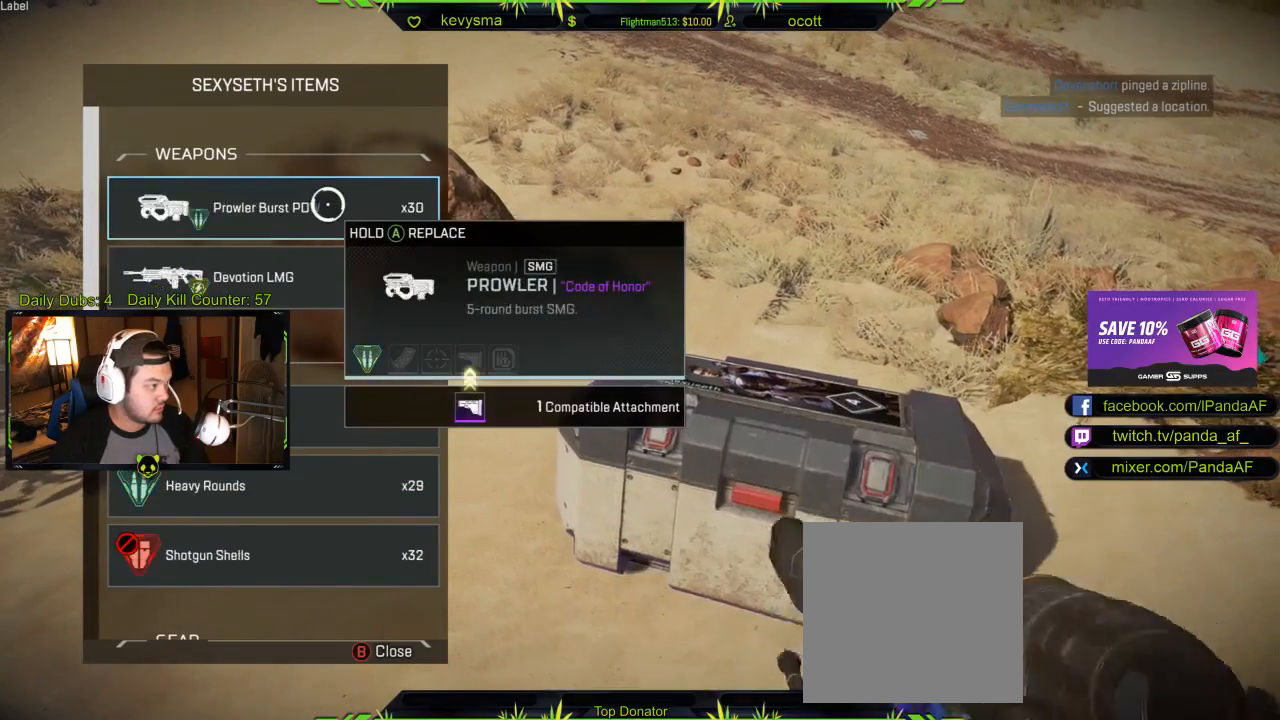
{"buttons": [], "left_stick": "center", "right_stick": "center", "events": [[33, "left_stick", "down"], [283, "left_stick", "center"], [300, "B", "down"], [400, "B", "up"]]}